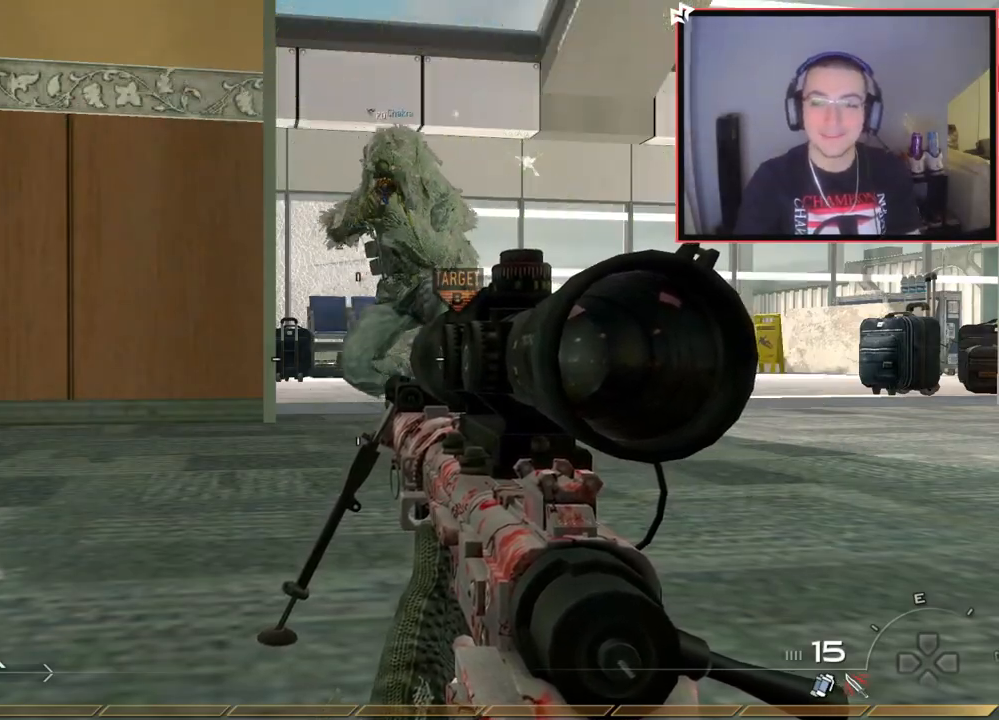
Gameplay with a controller (PlayStation layout); each line is a JSON object with the inputs held at the frame after it. "events" lists button and stick changes between this image and that frame as [ms after this image, input, new state], when the widget could be followed in between.
{"buttons": [], "left_stick": "center", "right_stick": "left", "events": [[501, "right_stick", "left"]]}
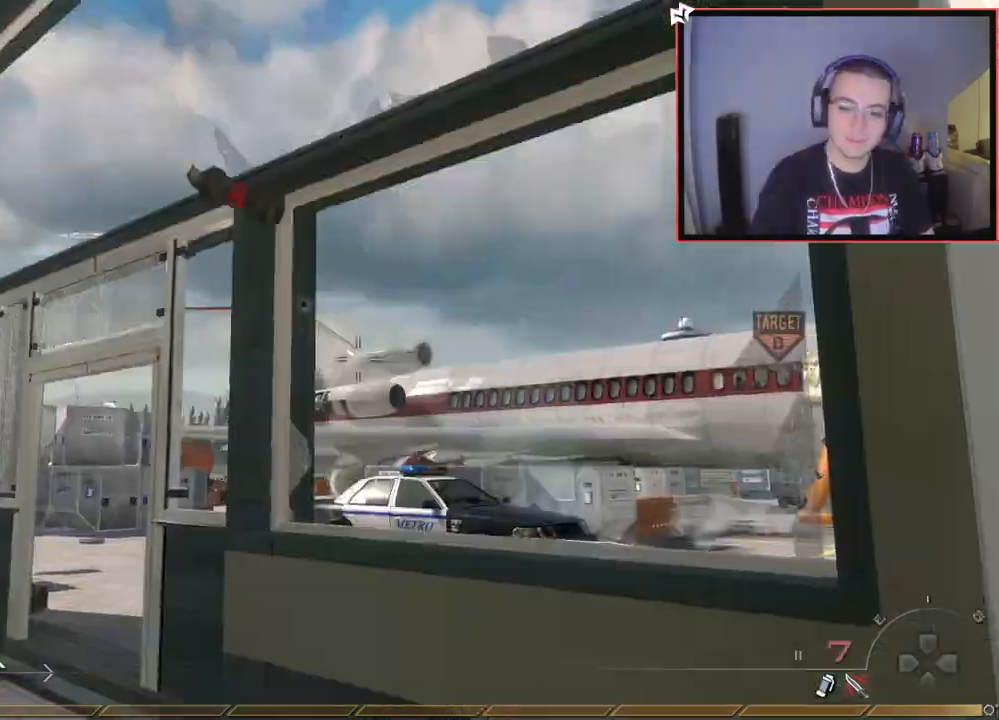
{"buttons": [], "left_stick": "up", "right_stick": "center", "events": [[66, "left_stick", "up-left"], [217, "L3", "down"], [217, "left_stick", "up"], [300, "right_stick", "center"], [417, "TRIANGLE", "down"], [450, "L3", "up"], [484, "TRIANGLE", "up"]]}
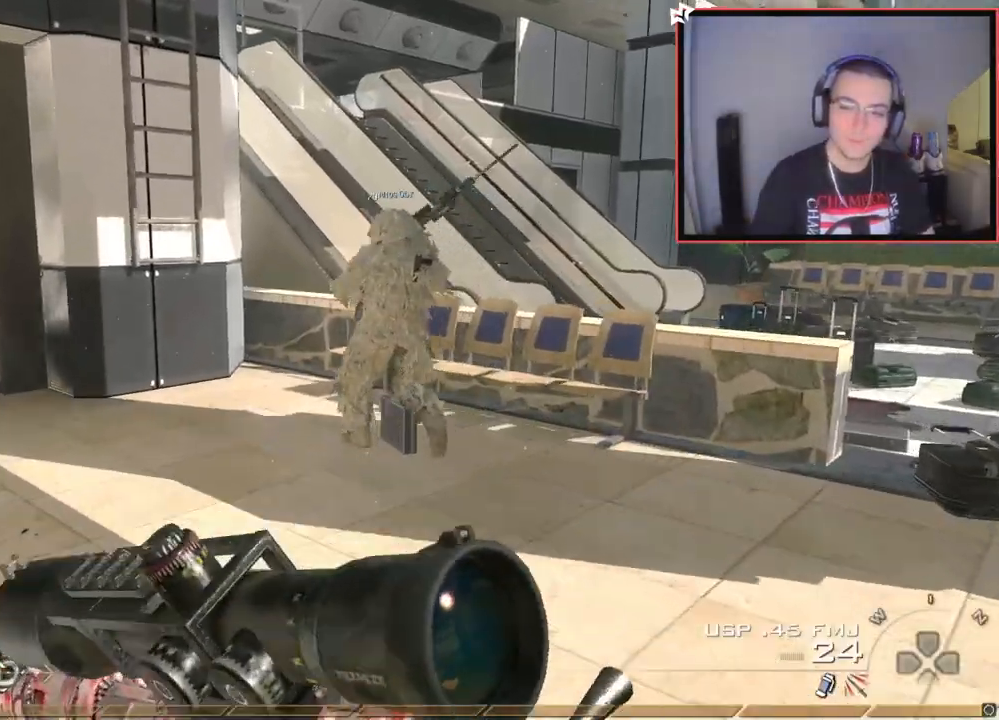
{"buttons": ["TRIANGLE", "L3"], "left_stick": "up", "right_stick": "center", "events": [[50, "TRIANGLE", "down"], [117, "TRIANGLE", "up"], [250, "right_stick", "left"], [367, "right_stick", "center"], [467, "L3", "down"], [467, "TRIANGLE", "down"]]}
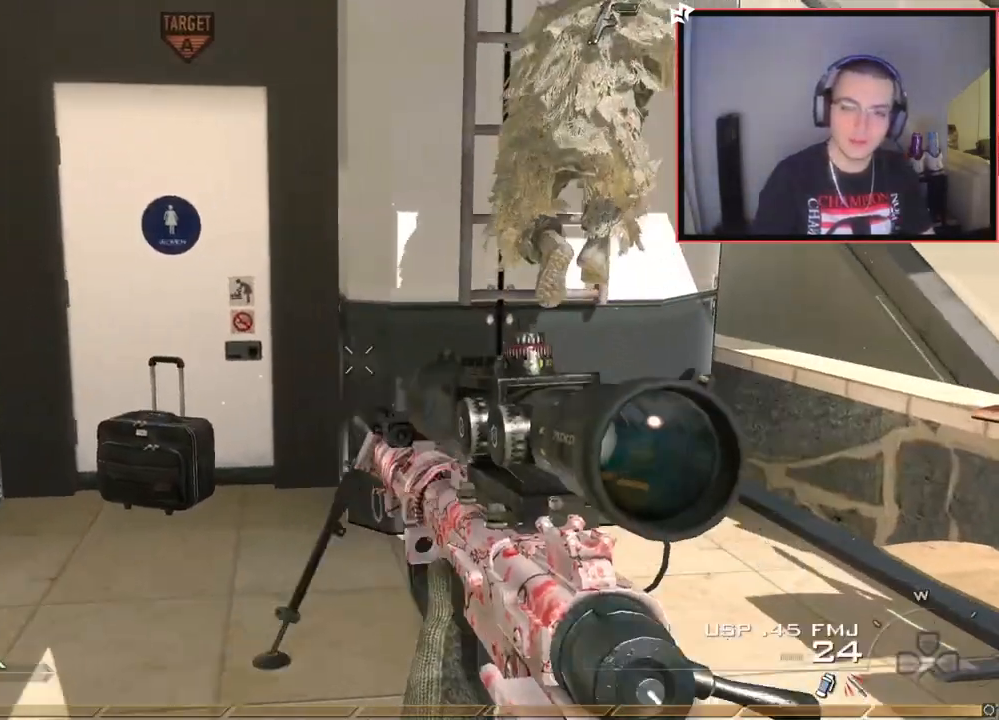
{"buttons": [], "left_stick": "up", "right_stick": "up", "events": [[33, "TRIANGLE", "up"], [83, "L3", "up"], [83, "TRIANGLE", "down"], [117, "SQUARE", "down"], [150, "TRIANGLE", "up"], [217, "SQUARE", "up"], [300, "CROSS", "down"], [383, "CROSS", "up"], [484, "right_stick", "up"]]}
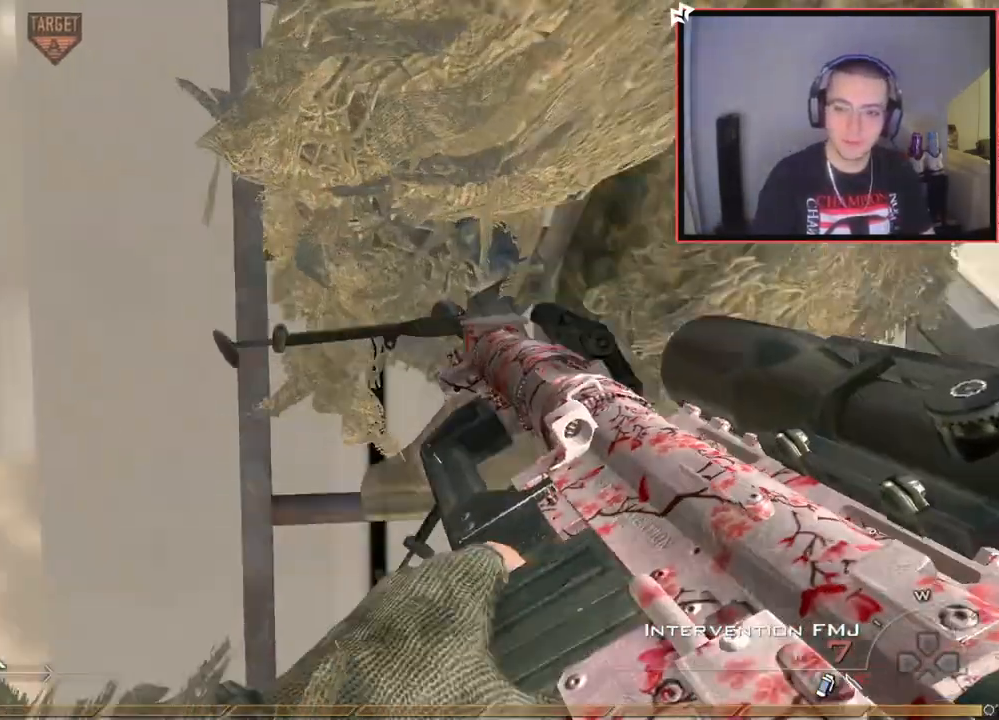
{"buttons": [], "left_stick": "up", "right_stick": "center", "events": [[217, "right_stick", "center"]]}
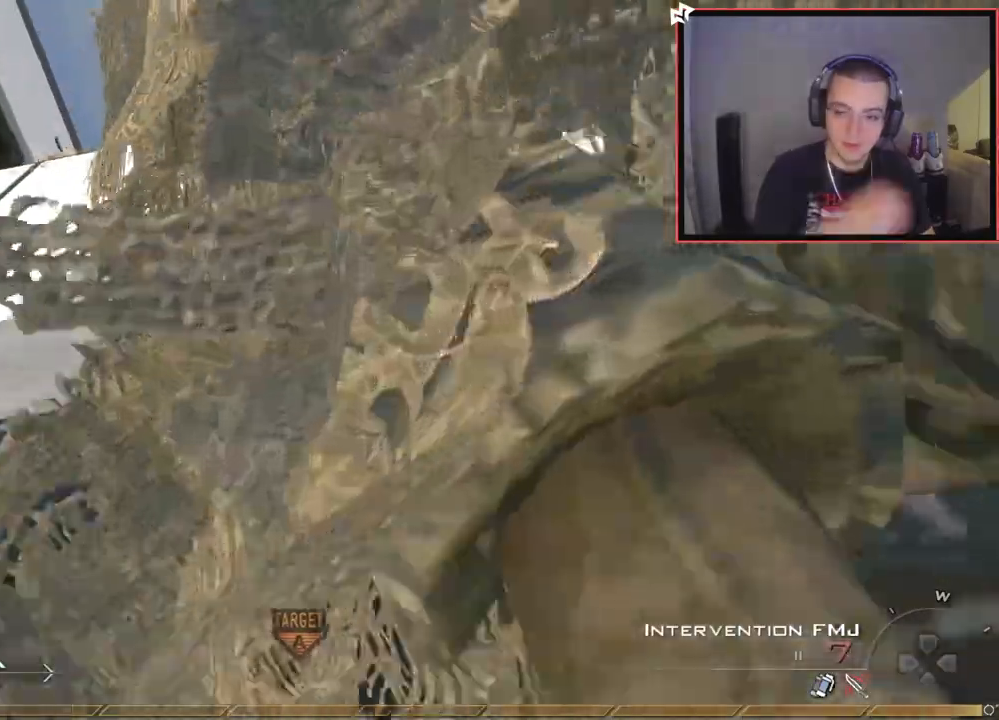
{"buttons": [], "left_stick": "up", "right_stick": "center", "events": []}
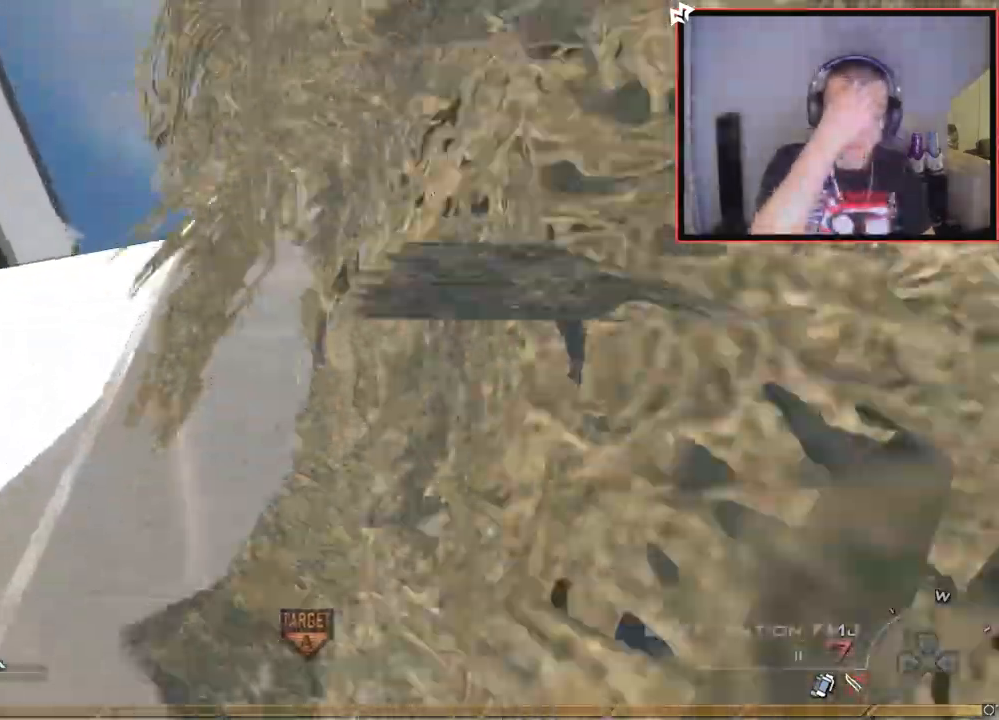
{"buttons": [], "left_stick": "up", "right_stick": "center", "events": []}
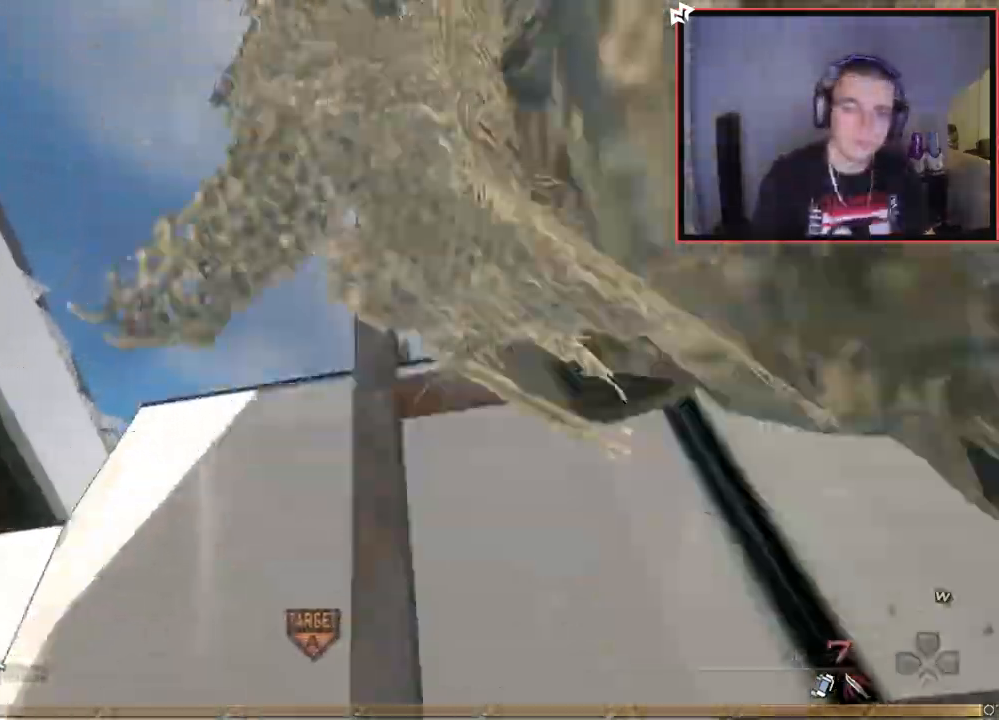
{"buttons": [], "left_stick": "up", "right_stick": "center", "events": [[267, "right_stick", "down"], [400, "right_stick", "center"]]}
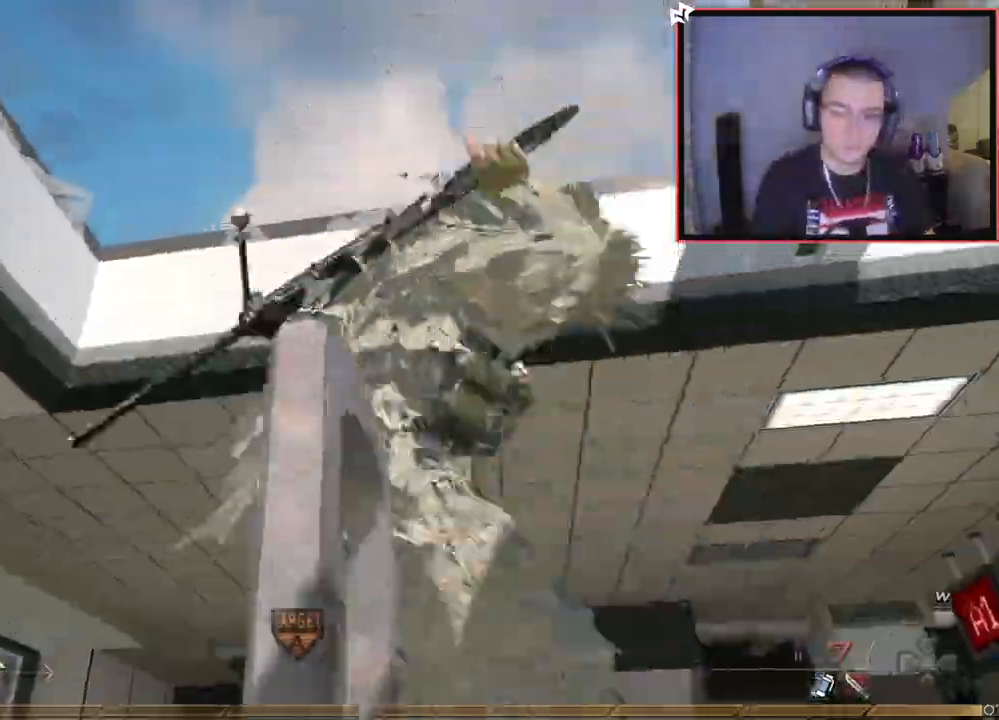
{"buttons": [], "left_stick": "up-right", "right_stick": "down-left", "events": [[84, "L3", "down"], [284, "right_stick", "down-left"], [334, "L3", "up"], [451, "left_stick", "up-right"]]}
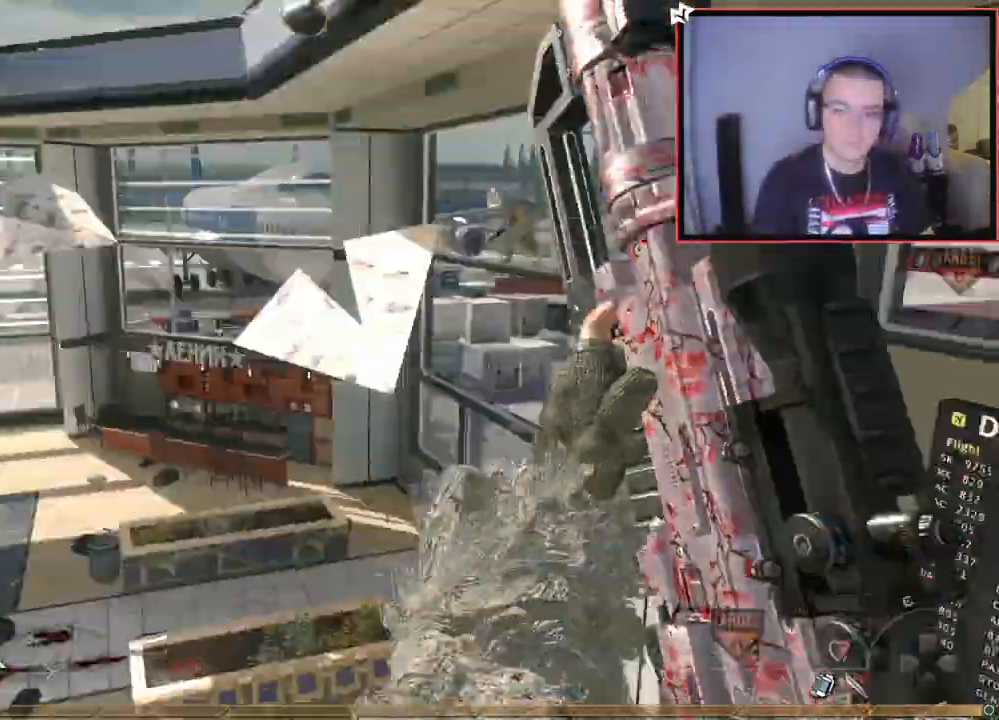
{"buttons": [], "left_stick": "up", "right_stick": "right", "events": [[33, "right_stick", "center"], [50, "left_stick", "down-right"], [100, "TRIANGLE", "down"], [167, "TRIANGLE", "up"], [200, "TRIANGLE", "down"], [283, "TRIANGLE", "up"], [383, "left_stick", "center"], [417, "right_stick", "right"], [500, "left_stick", "up"]]}
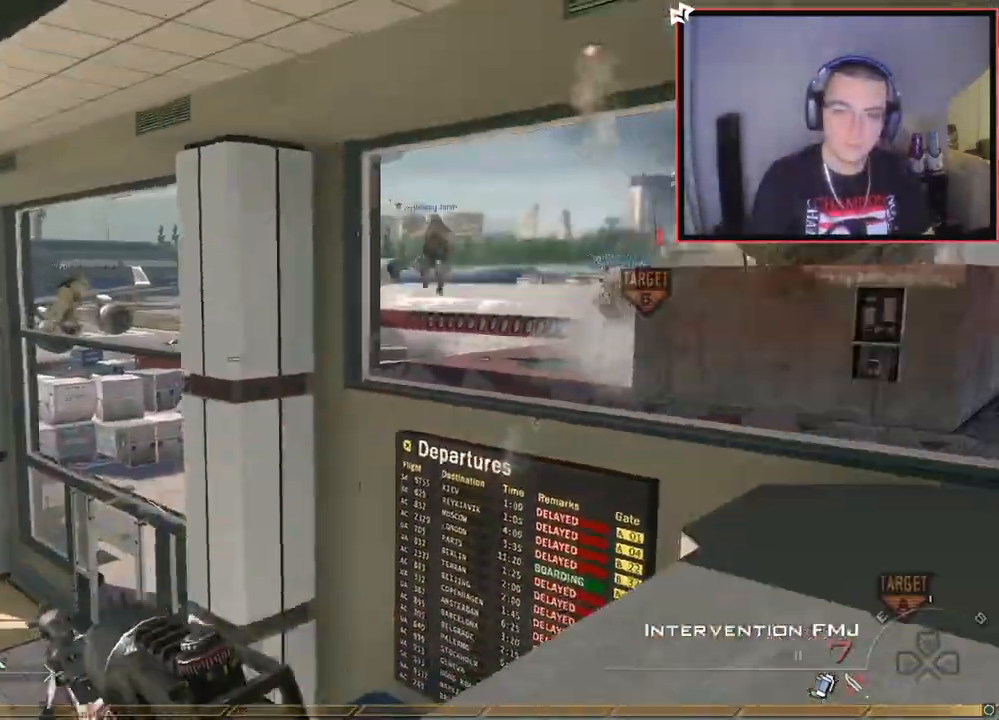
{"buttons": [], "left_stick": "left", "right_stick": "down-left", "events": [[34, "right_stick", "center"], [117, "right_stick", "up-left"], [167, "R3", "down"], [167, "left_stick", "center"], [301, "R3", "up"], [351, "right_stick", "left"], [367, "L1", "down"], [401, "left_stick", "left"], [451, "right_stick", "down-left"], [484, "L1", "up"]]}
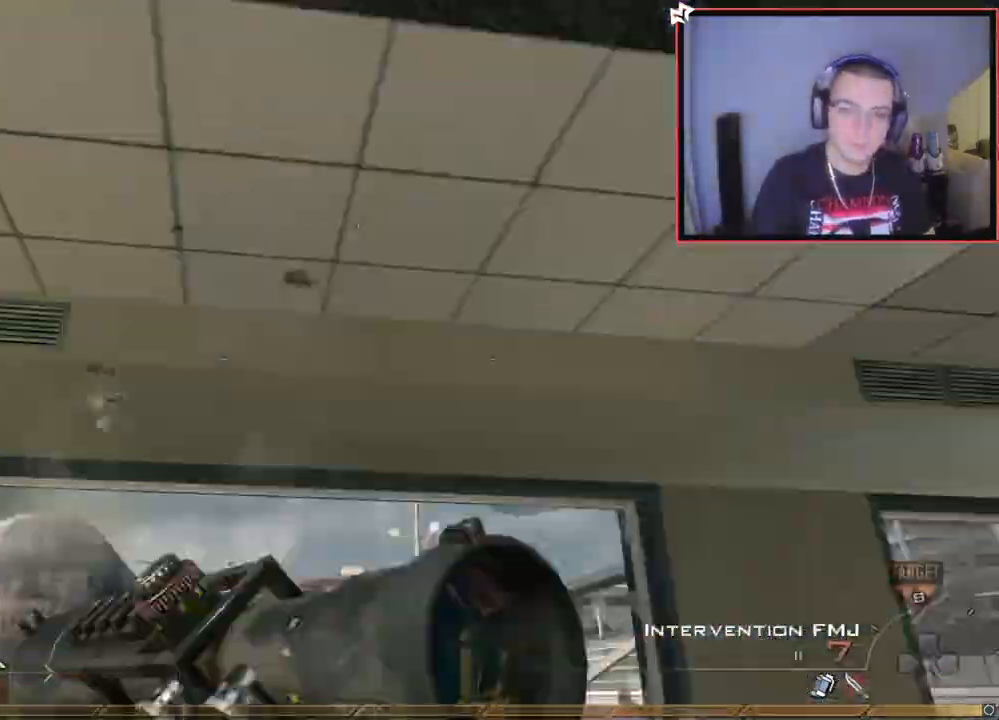
{"buttons": ["CIRCLE"], "left_stick": "center", "right_stick": "right", "events": [[50, "L3", "down"], [83, "left_stick", "up-left"], [167, "right_stick", "right"], [217, "CROSS", "down"], [233, "L3", "up"], [367, "CIRCLE", "down"], [367, "left_stick", "center"], [450, "CROSS", "up"]]}
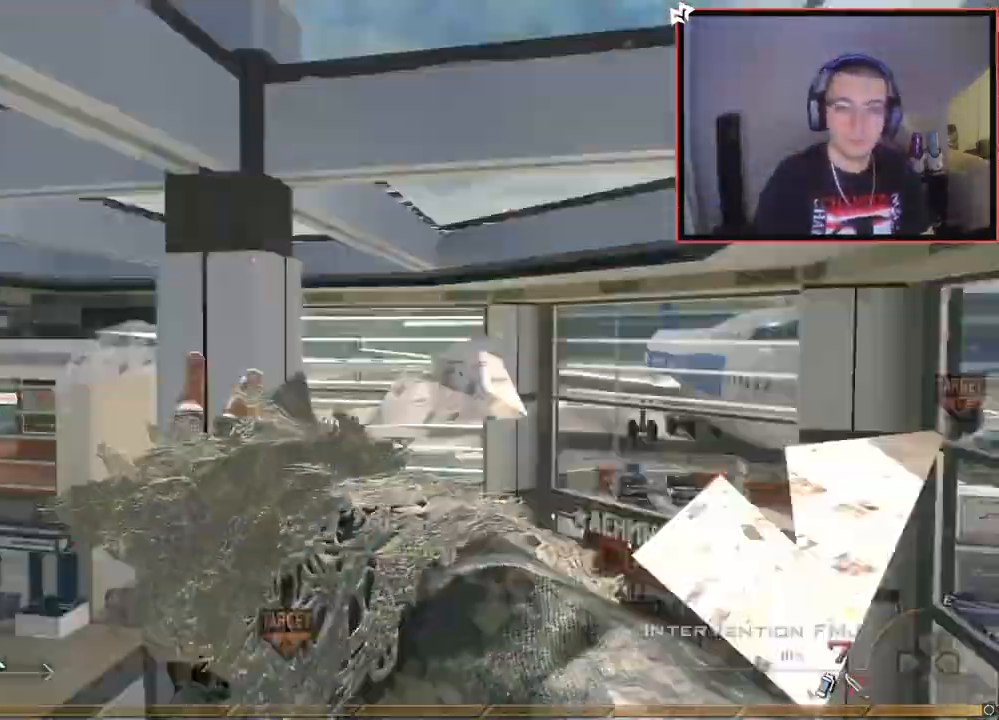
{"buttons": ["CIRCLE"], "left_stick": "center", "right_stick": "right", "events": []}
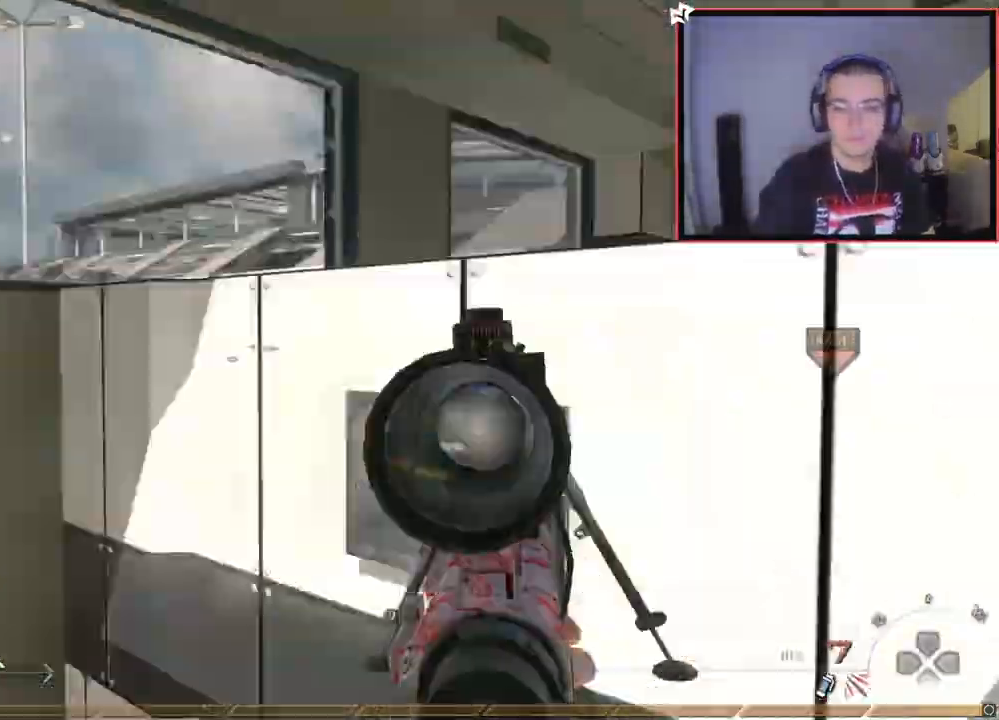
{"buttons": ["R1"], "left_stick": "center", "right_stick": "center", "events": [[150, "CIRCLE", "up"], [250, "R2", "down"], [283, "R1", "down"], [333, "right_stick", "center"], [500, "R2", "up"]]}
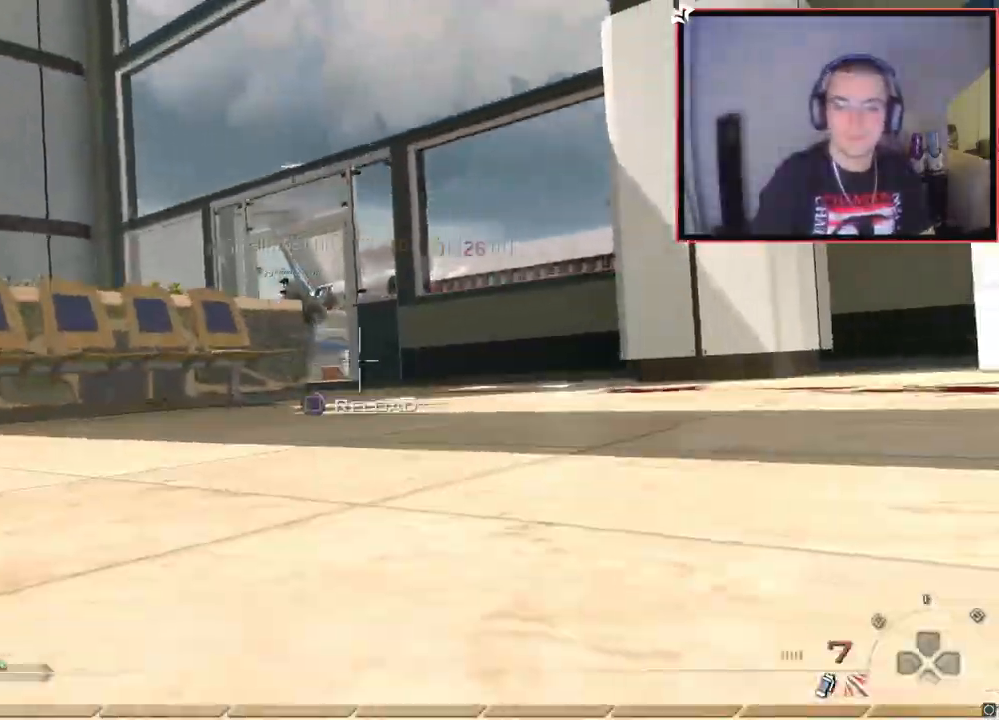
{"buttons": ["TRIANGLE", "R1"], "left_stick": "center", "right_stick": "center", "events": [[451, "TRIANGLE", "down"]]}
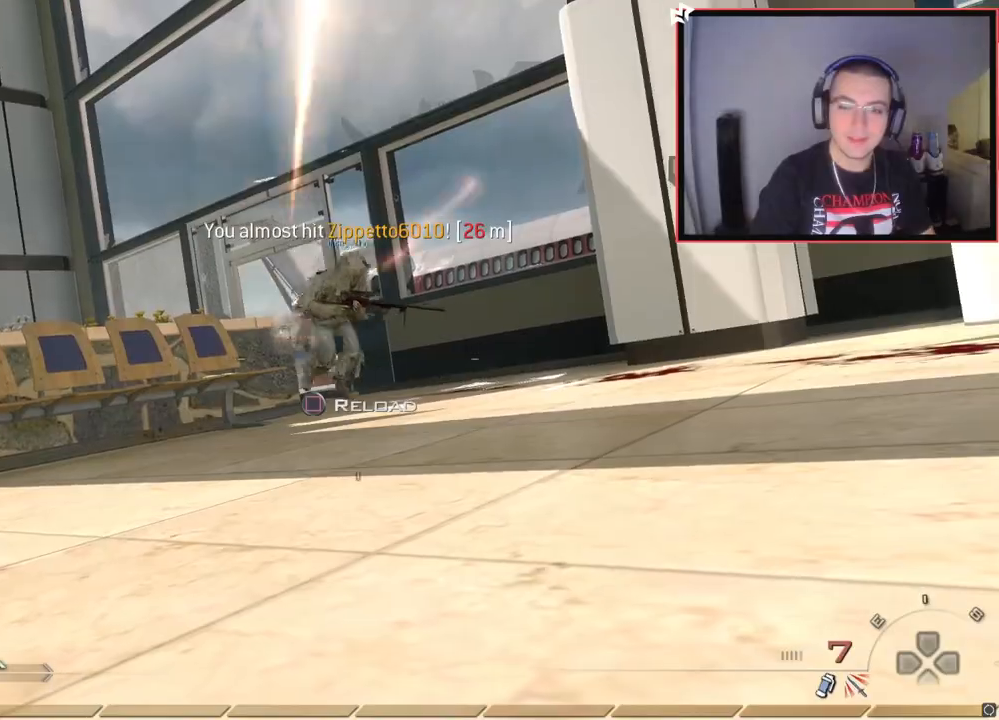
{"buttons": [], "left_stick": "up", "right_stick": "up", "events": [[50, "left_stick", "up"], [83, "TRIANGLE", "up"], [117, "R1", "up"], [150, "CROSS", "down"], [150, "SQUARE", "down"], [300, "SQUARE", "up"], [334, "CROSS", "up"], [467, "right_stick", "up"]]}
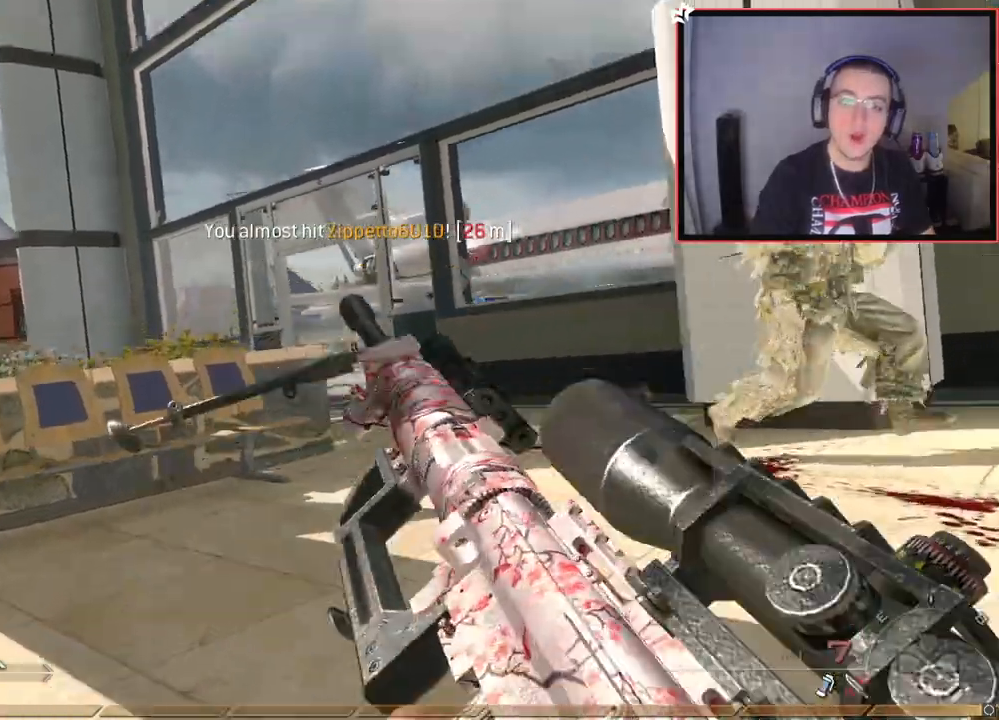
{"buttons": [], "left_stick": "center", "right_stick": "center", "events": [[33, "right_stick", "center"], [183, "TRIANGLE", "down"], [233, "TRIANGLE", "up"], [283, "TRIANGLE", "down"], [350, "left_stick", "center"], [383, "TRIANGLE", "up"]]}
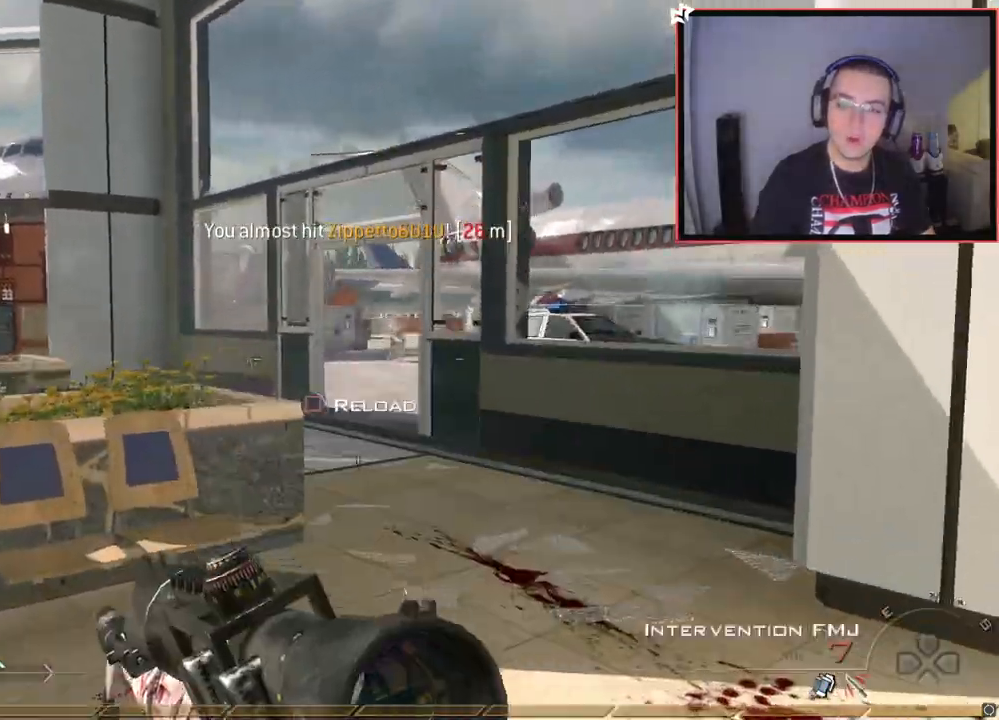
{"buttons": [], "left_stick": "up-right", "right_stick": "right", "events": [[67, "right_stick", "up-right"], [117, "R2", "down"], [117, "left_stick", "down-right"], [117, "right_stick", "center"], [250, "right_stick", "right"], [267, "R2", "up"], [334, "left_stick", "up-right"]]}